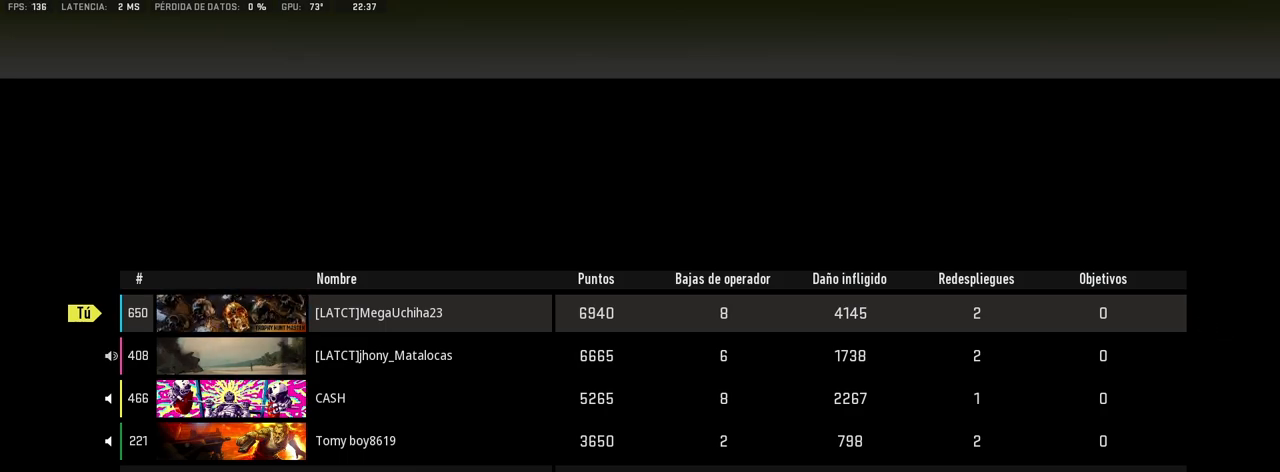
Gameplay with a controller (PlayStation layout); each line is a JSON object with the inputs held at the frame after it. "events" lists button and stick changes between this image and that frame as [ms after this image, input, new state], when the widget could be followed in between.
{"buttons": [], "left_stick": "center", "right_stick": "center", "events": [[50, "CIRCLE", "down"], [167, "CIRCLE", "up"]]}
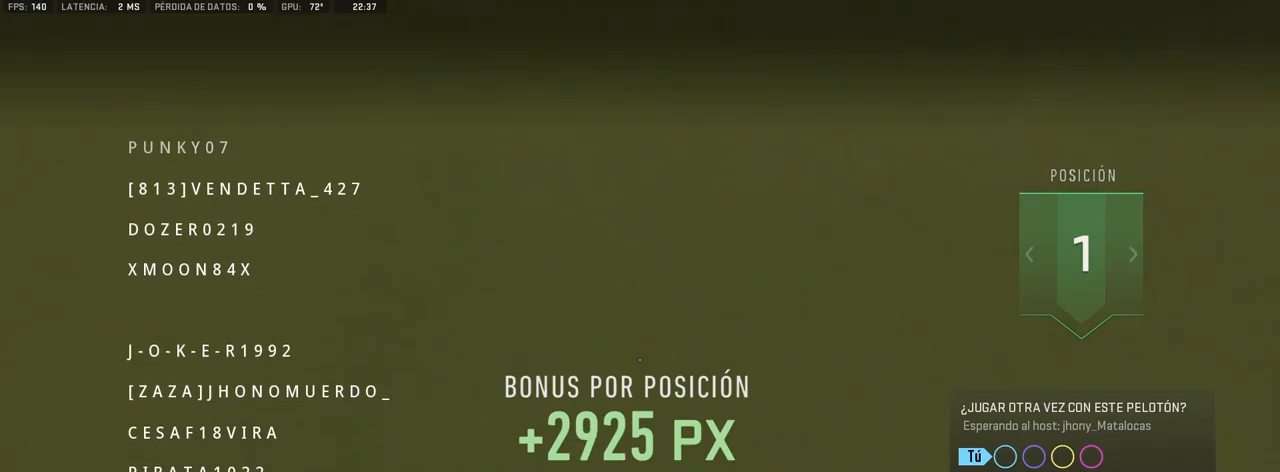
{"buttons": [], "left_stick": "center", "right_stick": "center", "events": []}
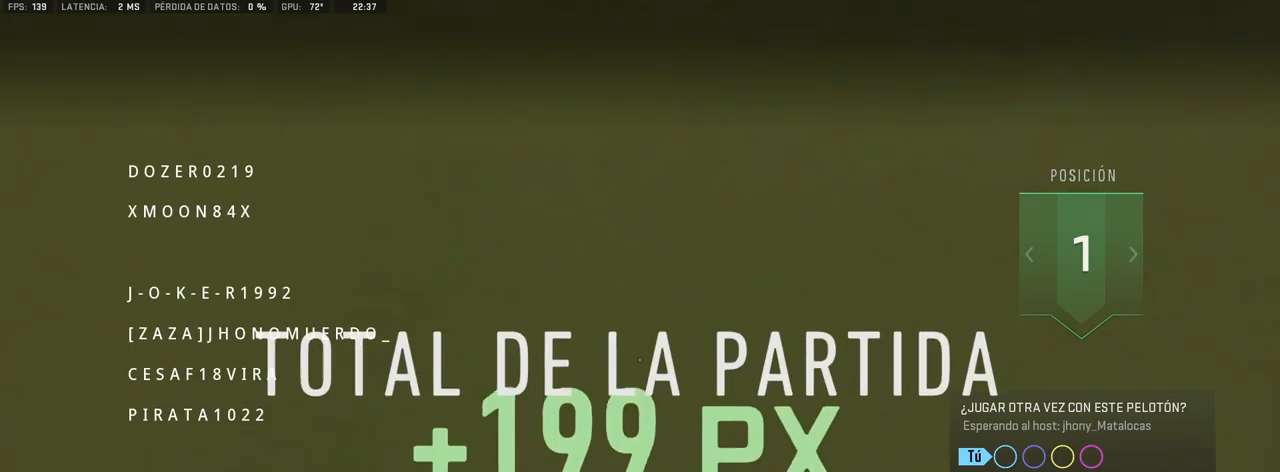
{"buttons": [], "left_stick": "center", "right_stick": "center", "events": []}
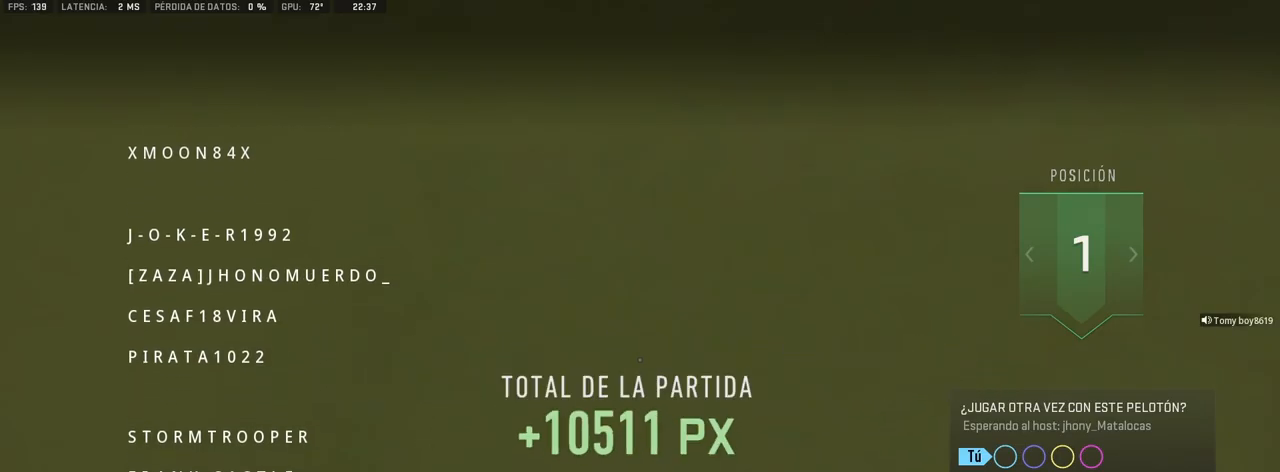
{"buttons": [], "left_stick": "center", "right_stick": "center", "events": []}
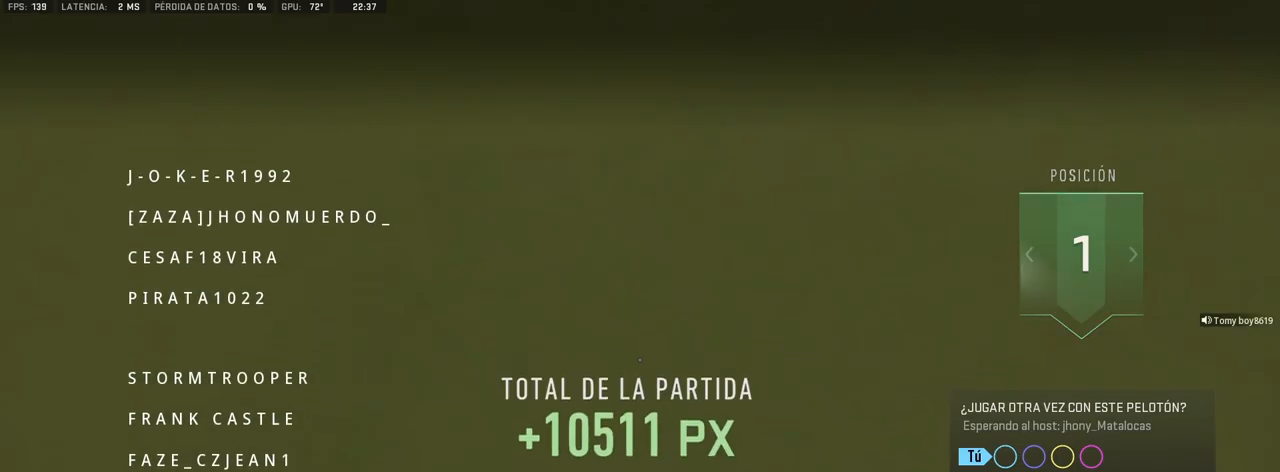
{"buttons": [], "left_stick": "center", "right_stick": "center", "events": []}
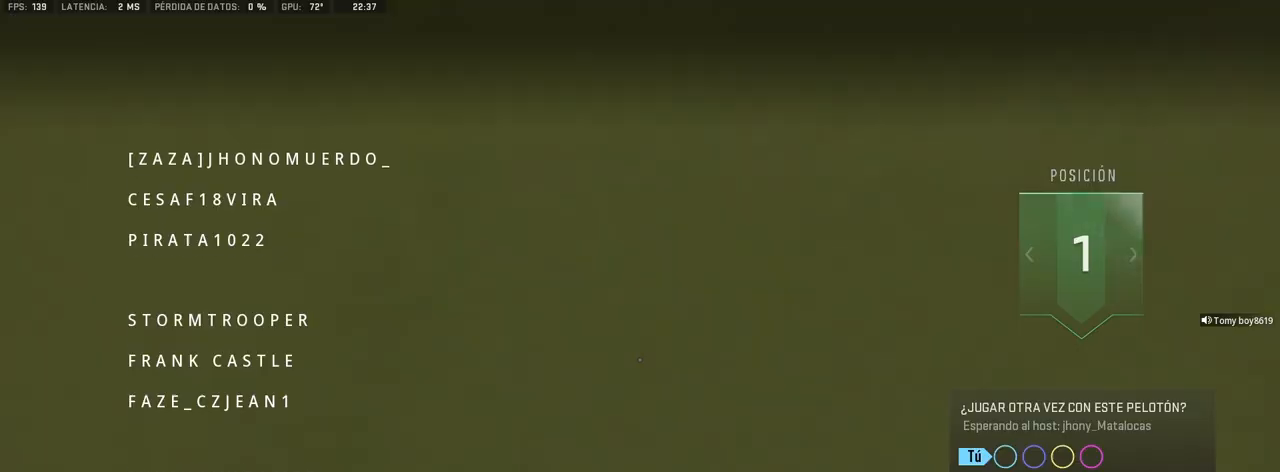
{"buttons": [], "left_stick": "center", "right_stick": "center", "events": [[133, "TRIANGLE", "down"], [283, "TRIANGLE", "up"]]}